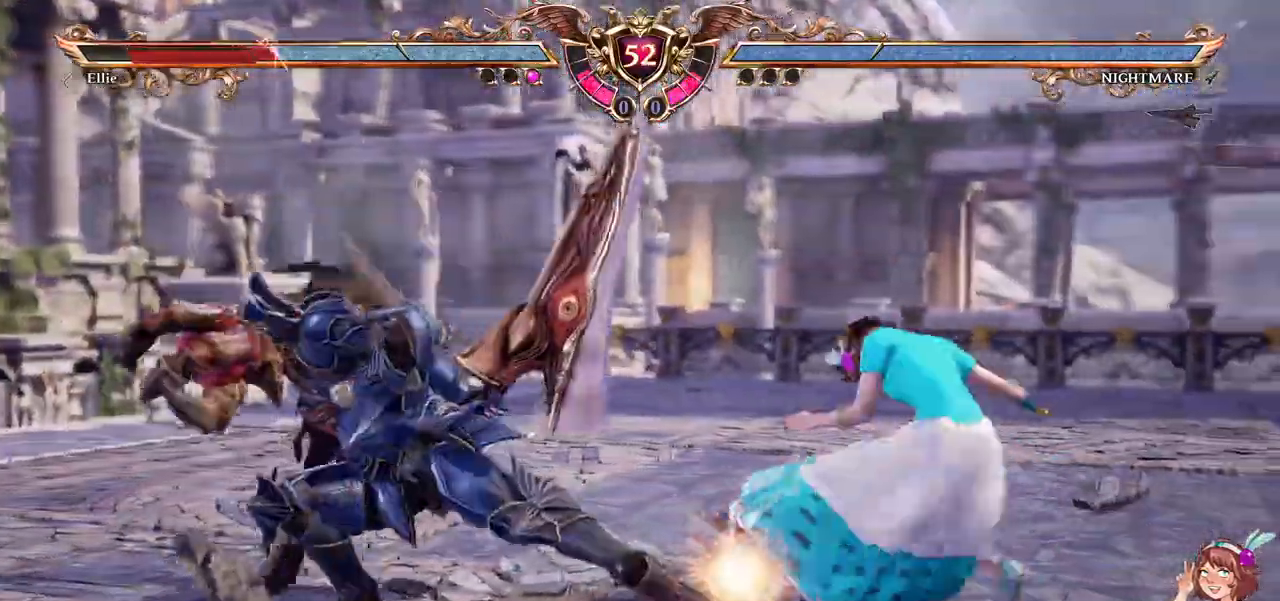
Gameplay with a controller (Xbox layout); each line is a JSON object with the inputs held at the frame after it. "events" lists button and stick changes between this image and that frame as [ms after this image, input, new state], when the widget could be followed in between. Not read: L3 R3 SELECT START.
{"buttons": ["A"], "left_stick": "center", "right_stick": "center", "events": [[50, "A", "up"], [50, "DPAD_LEFT", "down"], [83, "R1", "down"], [183, "DPAD_LEFT", "up"], [217, "R1", "up"], [317, "A", "down"]]}
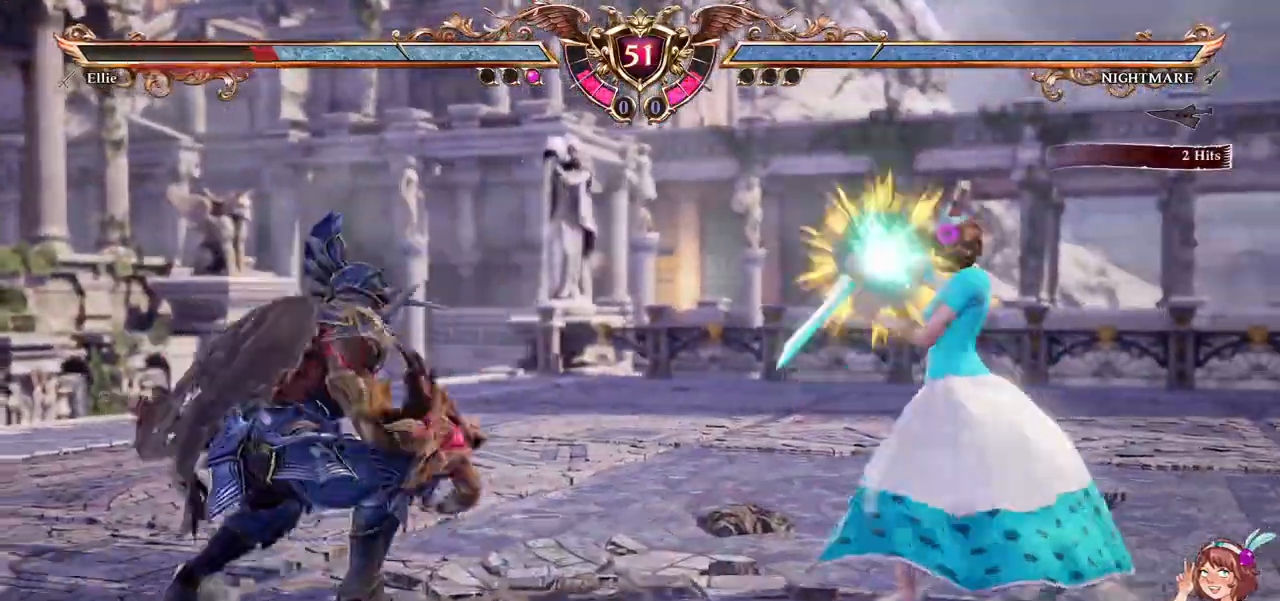
{"buttons": ["A"], "left_stick": "center", "right_stick": "center"}
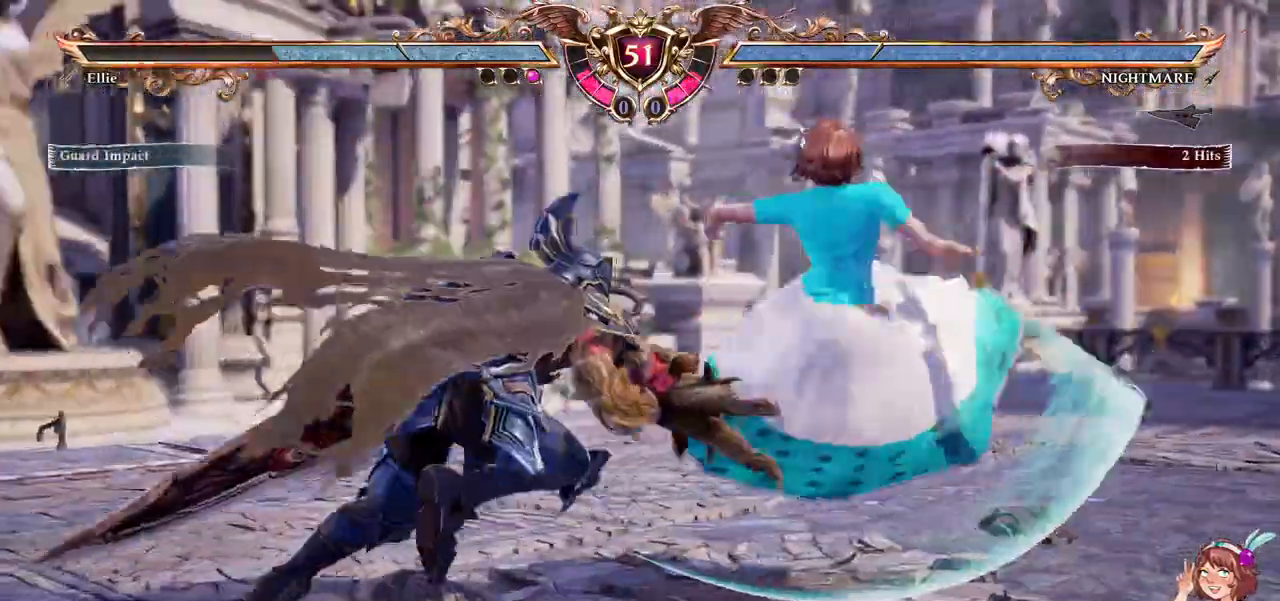
{"buttons": ["A"], "left_stick": "center", "right_stick": "center", "events": [[267, "DPAD_UP", "down"], [317, "DPAD_UP", "up"]]}
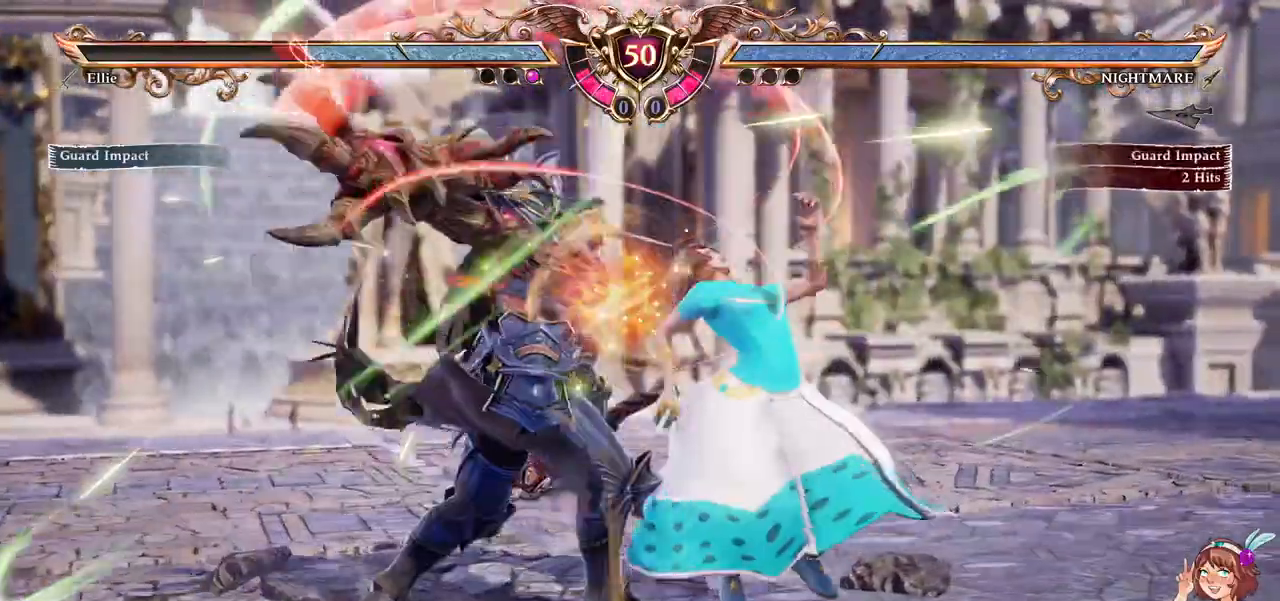
{"buttons": ["A"], "left_stick": "center", "right_stick": "center"}
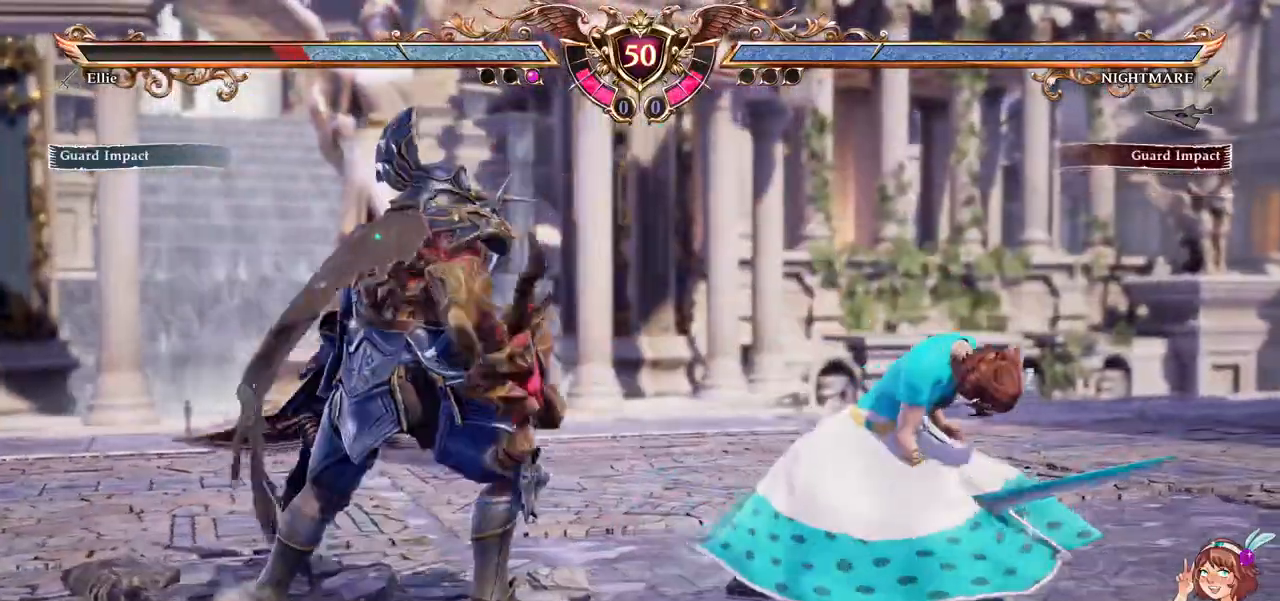
{"buttons": ["A"], "left_stick": "center", "right_stick": "center", "events": []}
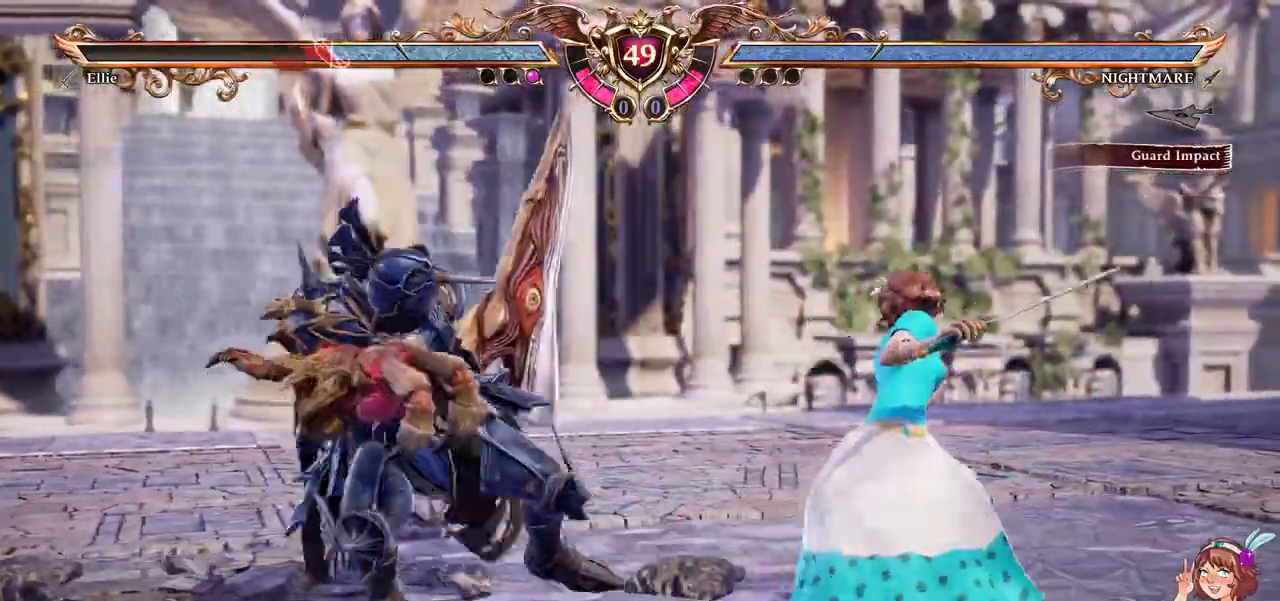
{"buttons": ["DPAD_UP"], "left_stick": "center", "right_stick": "center"}
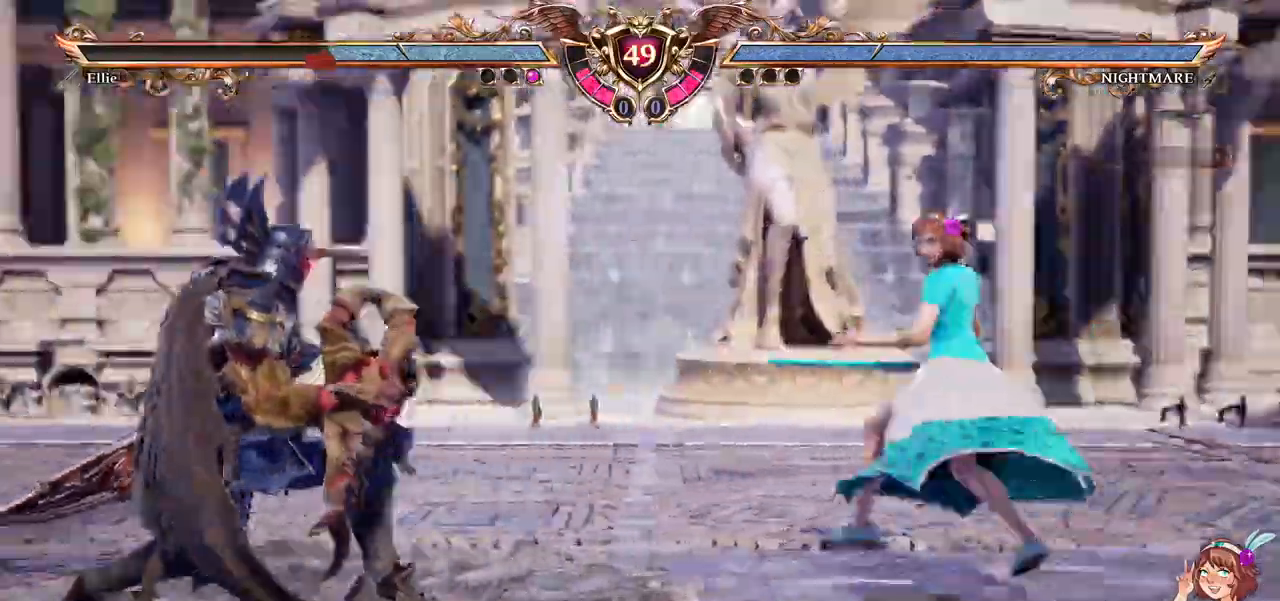
{"buttons": [], "left_stick": "center", "right_stick": "center", "events": [[200, "R1", "down"], [350, "R1", "up"], [417, "DPAD_UP", "up"]]}
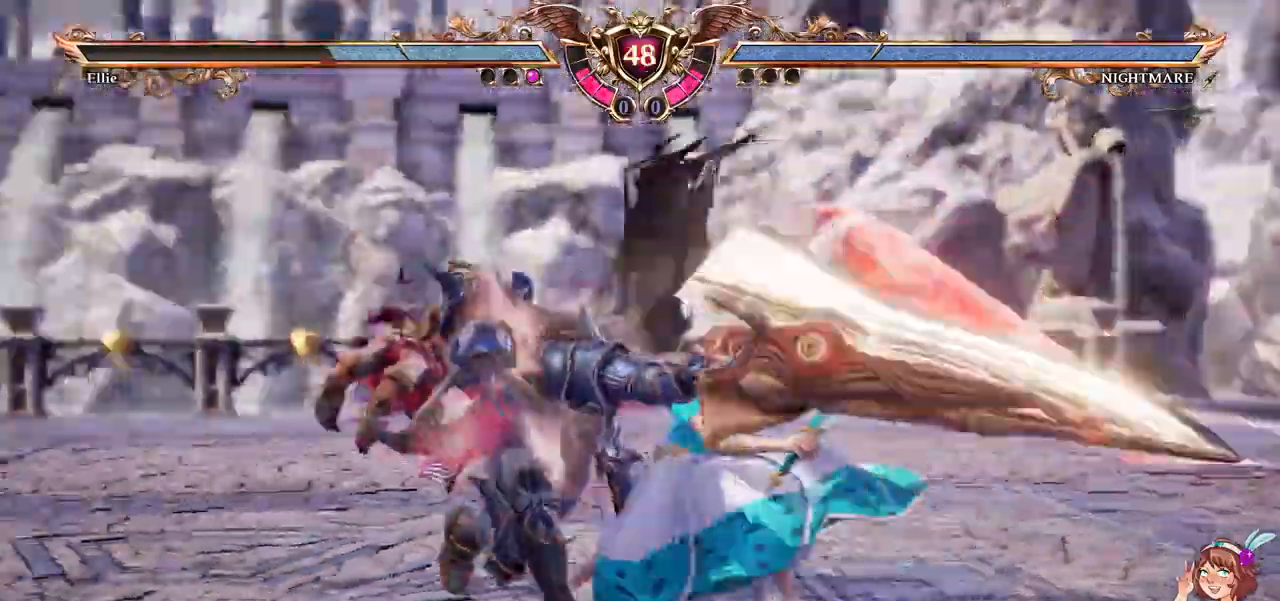
{"buttons": ["DPAD_LEFT"], "left_stick": "center", "right_stick": "center", "events": [[417, "DPAD_LEFT", "down"]]}